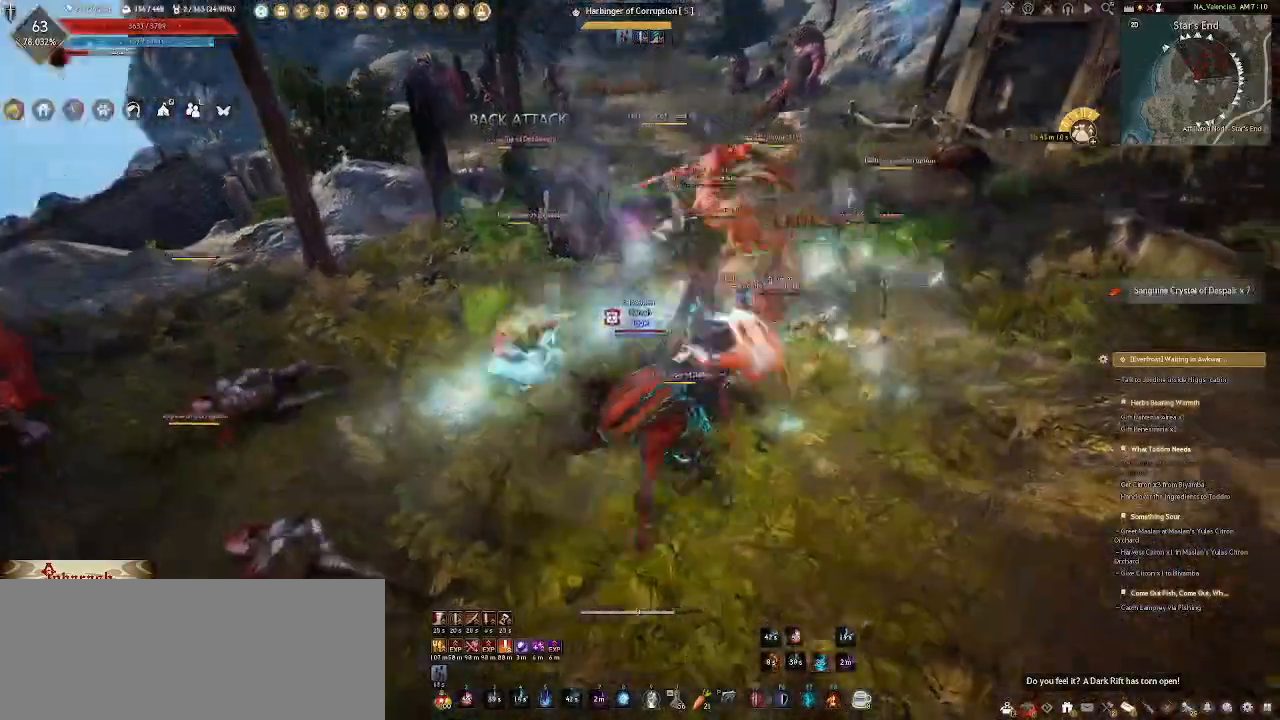
Gameplay with keyboard and mouse; each line is a JSON object with the keys and mouse buttons held at the frame after it. "events" lists presses ("down") and releases ("up") of ".", "/", "0", "1", "2", "3", "4", "5", "6", "7", "8", "9", "a", "alt_l", "alt_r", "b", "backslash", "backspace", "c", "caps_lock", "comma", "ctrl_l", "ctrl_r", "d", "e", "equals", "escape", "f", "f1", "f10", "f11", "f12", "f2", "f3", "f4", "f5", "f6", "f7", "f8", "f9", "g", "h", "i", "j", "k", "l", "lbracket", "m", "minus", "n", "o", "p", "q", "quote", "r", "rbracket", "return", "s", "semicolon", "shift_l", "shift_r", "space", "super_l", "super_r", "t", "tab", "tilde", "u", "v", "w", "x", "y", "z", "mouse_left", "mouse_wheel" and "mouse_right" between this image and that frame as [ms after this image, input, new state], when the widget could be followed in between. "mouse_left", "mouse_wheel", "mouse_right" = the "left", "wheel", "right" buttons of the "mouse" list. No other keys are recorded. "wheel" means that the mouse wheel is clicked or scrolled. Not read: mouse_mb4 mouse_move.
{"keys": ["d"], "mouse": [], "events": [[117, "mouse_left", "up"], [217, "mouse_left", "down"], [300, "mouse_left", "up"], [417, "mouse_left", "down"], [483, "mouse_left", "up"]]}
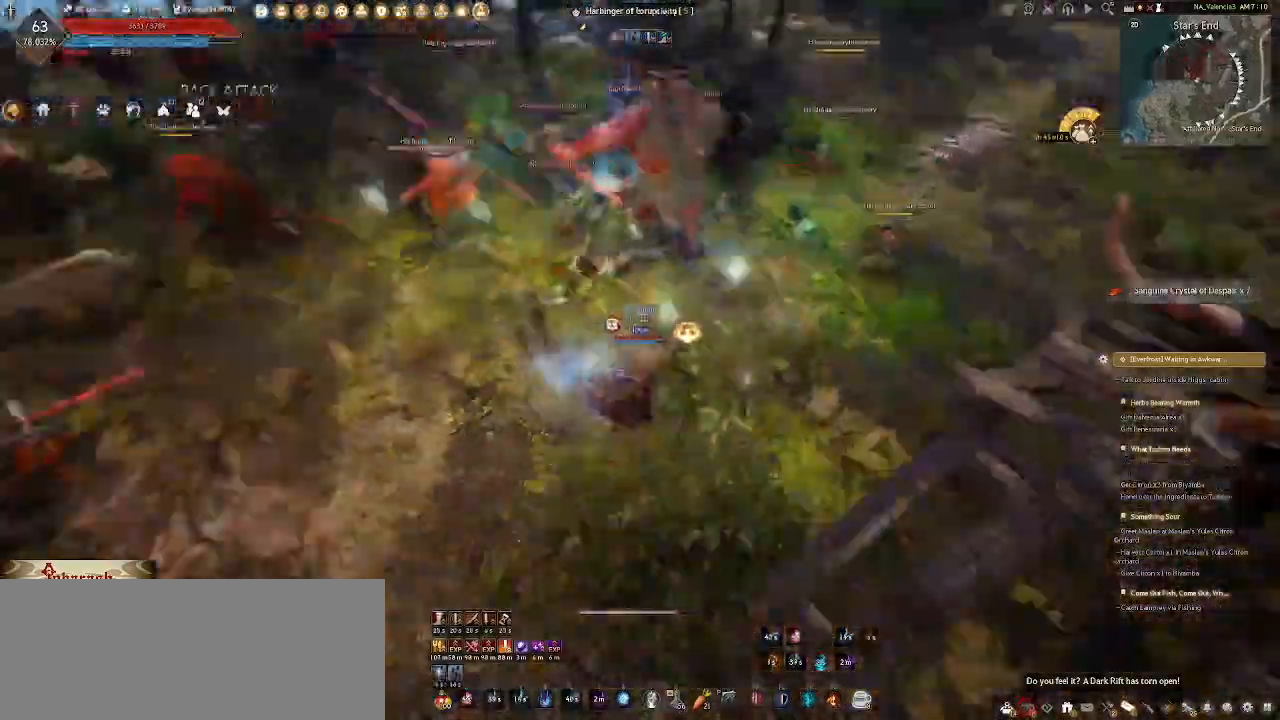
{"keys": ["d", "w"], "mouse": [], "events": [[67, "d", "up"], [333, "d", "down"], [433, "w", "down"]]}
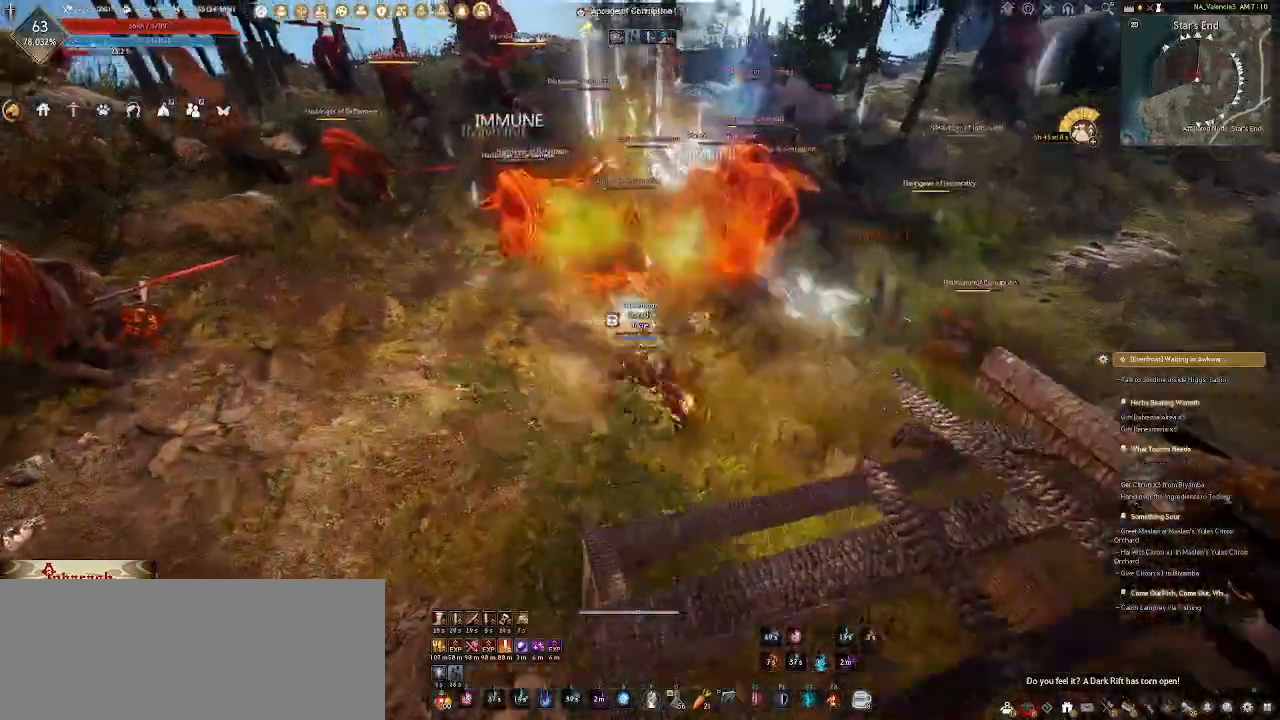
{"keys": ["d", "s"], "mouse": ["right"], "events": [[167, "w", "up"], [283, "s", "down"], [400, "mouse_right", "down"]]}
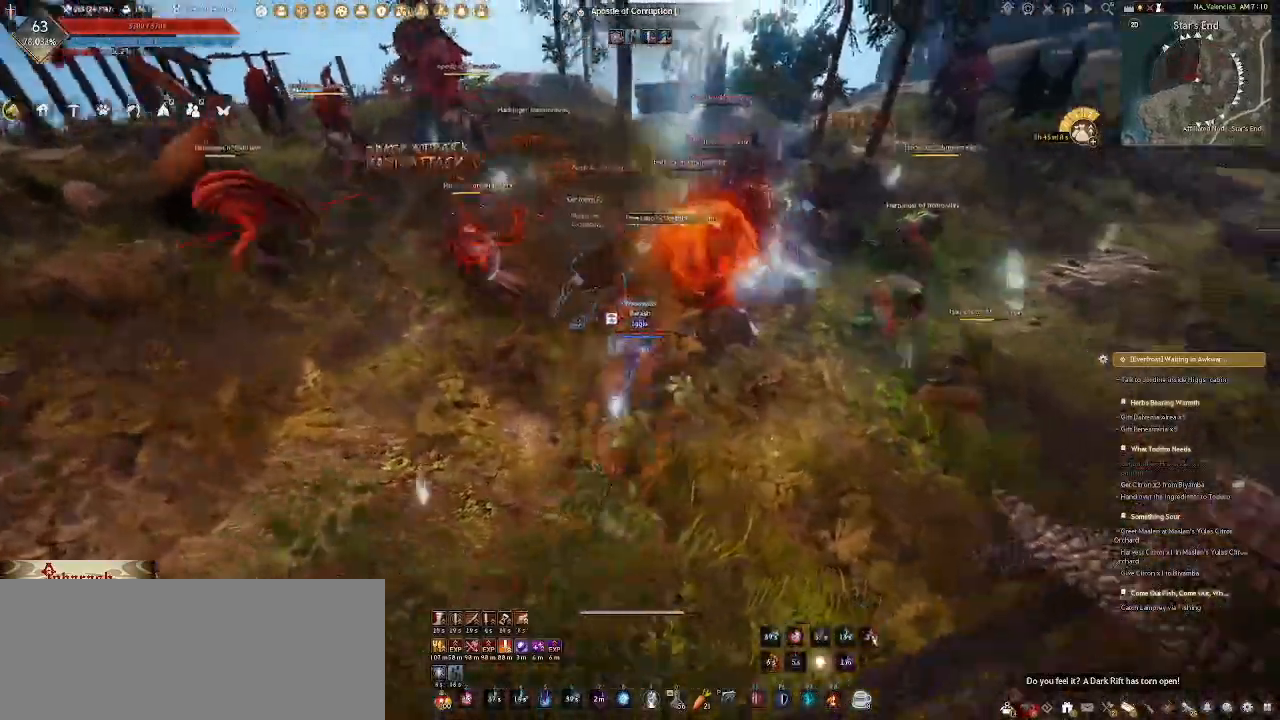
{"keys": ["d", "s"], "mouse": ["right"], "events": []}
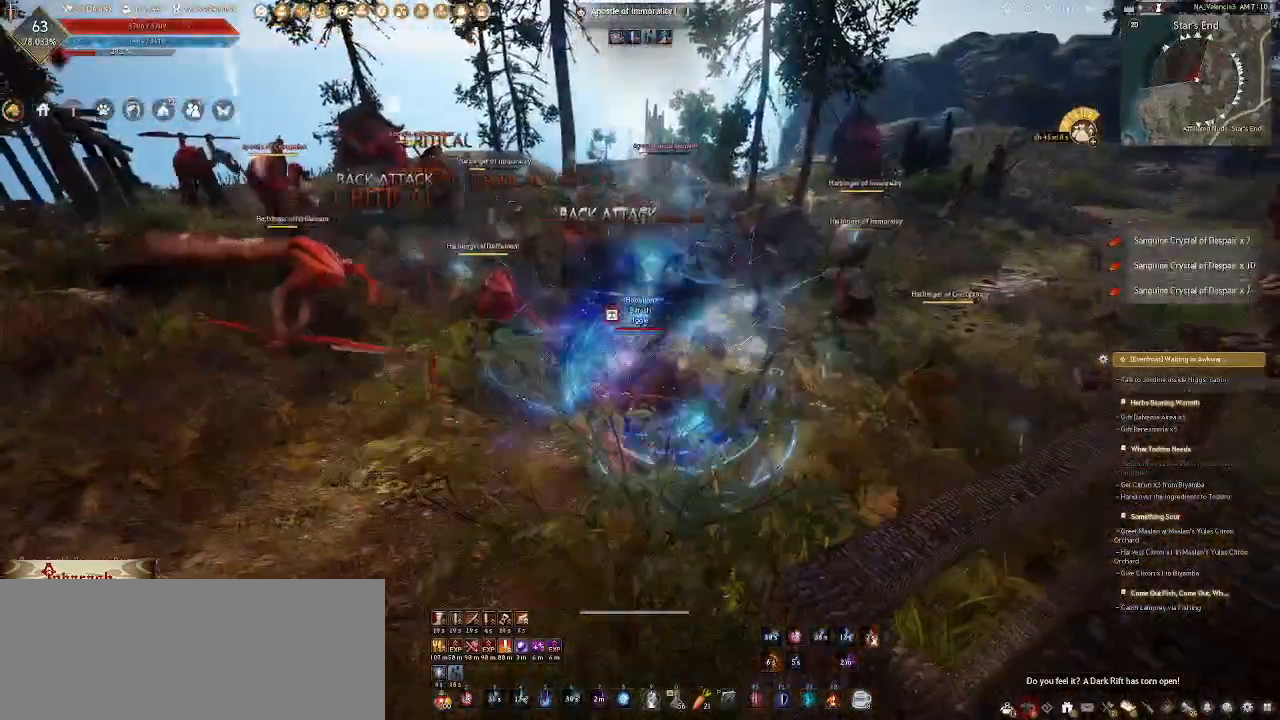
{"keys": [], "mouse": [], "events": [[483, "d", "up"], [483, "s", "up"], [500, "mouse_right", "up"]]}
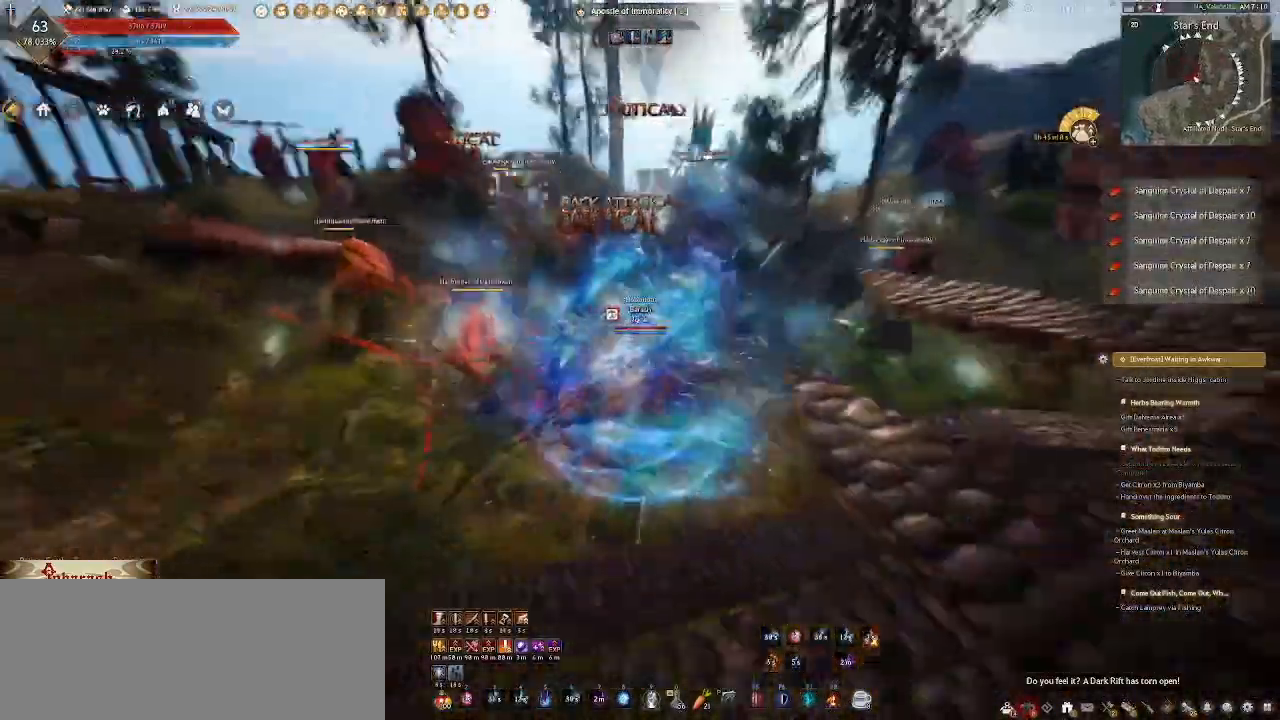
{"keys": ["d"], "mouse": [], "events": [[317, "d", "down"]]}
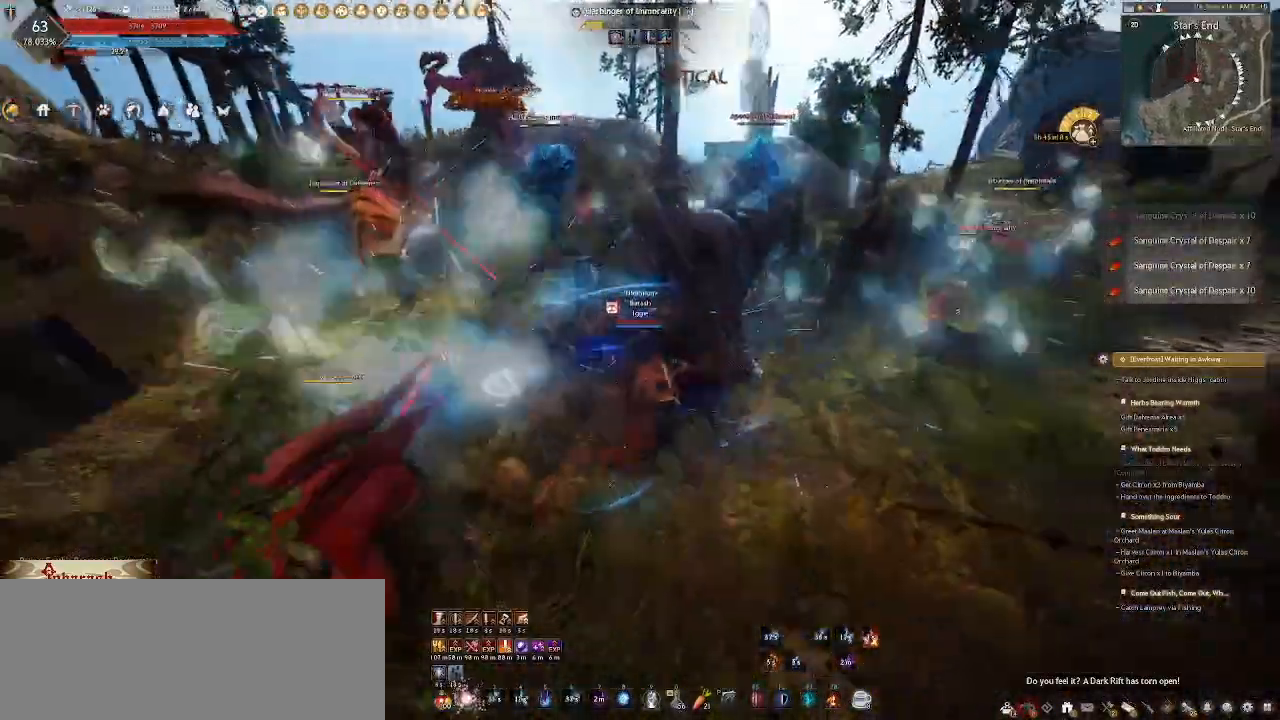
{"keys": ["d"], "mouse": [], "events": [[67, "mouse_left", "down"], [167, "mouse_left", "up"], [300, "mouse_left", "down"], [383, "mouse_left", "up"]]}
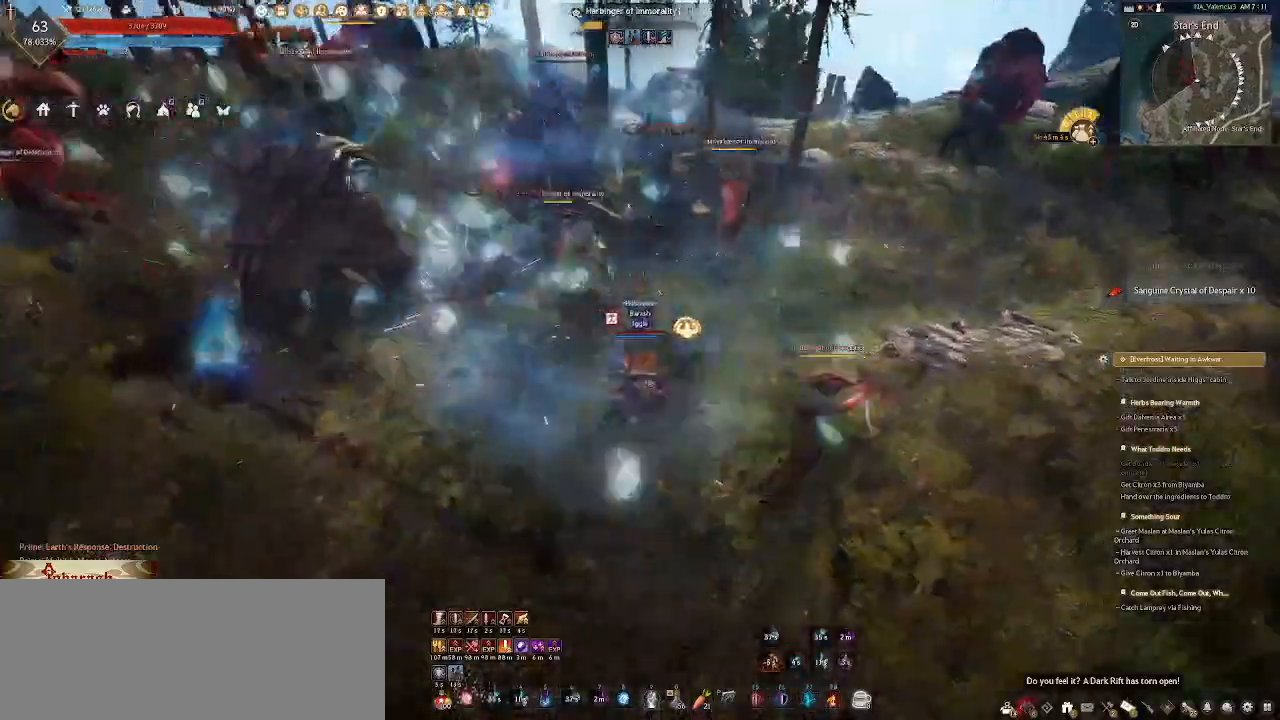
{"keys": [], "mouse": [], "events": [[17, "mouse_left", "down"], [117, "mouse_left", "up"], [267, "d", "up"]]}
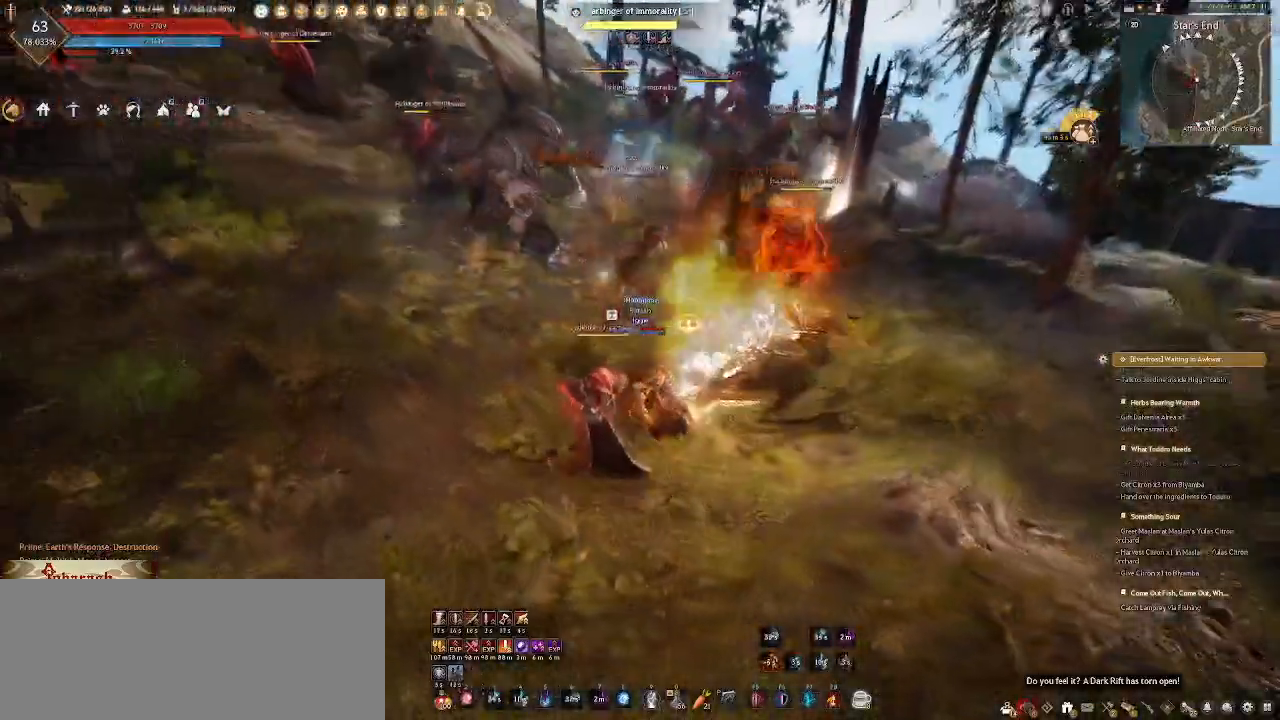
{"keys": ["d", "s"], "mouse": [], "events": [[150, "d", "down"], [400, "s", "down"]]}
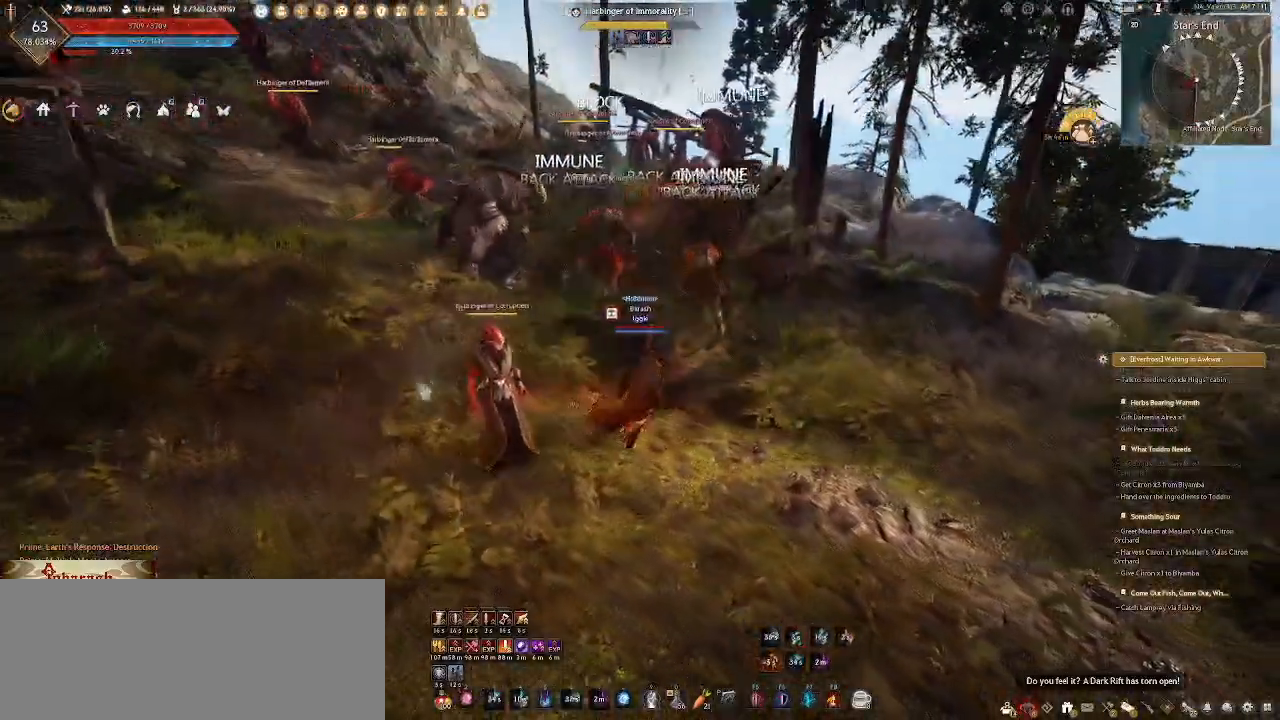
{"keys": ["d", "s"], "mouse": ["right"], "events": [[17, "mouse_right", "down"]]}
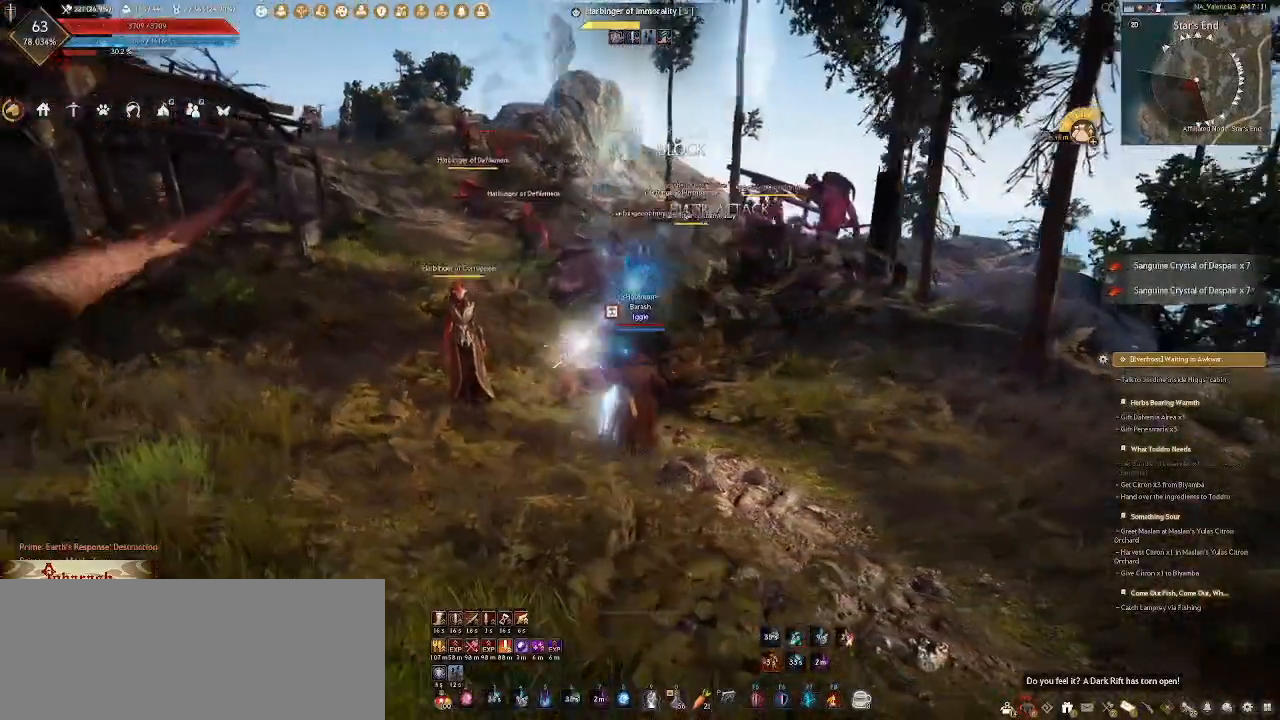
{"keys": ["d", "s"], "mouse": ["right"], "events": []}
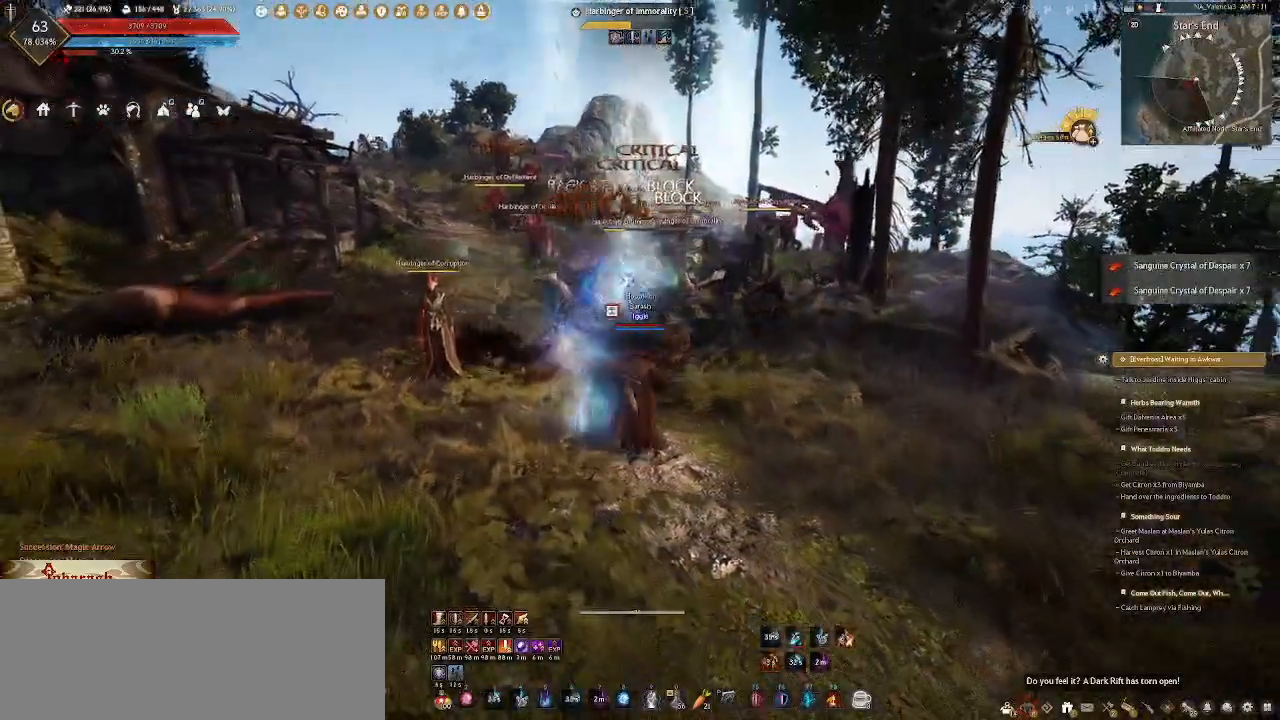
{"keys": ["d", "s"], "mouse": ["left"], "events": [[283, "s", "up"], [350, "mouse_right", "up"], [367, "s", "down"], [483, "mouse_left", "down"]]}
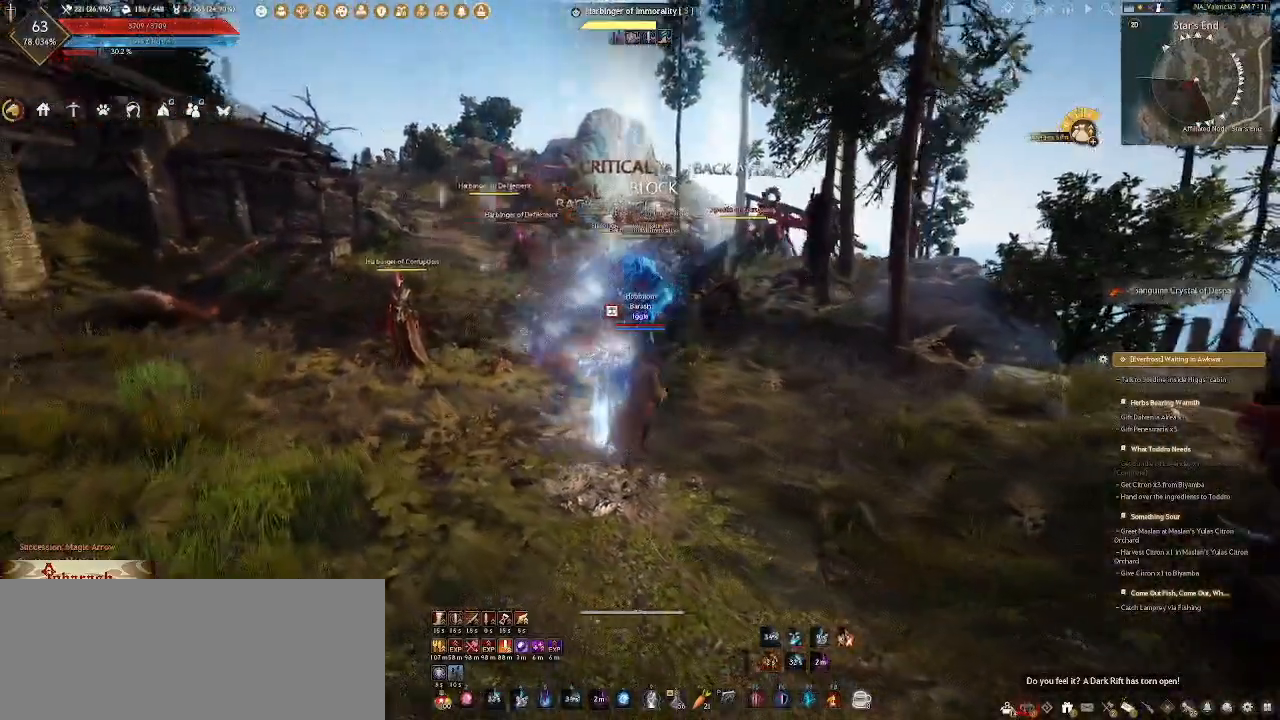
{"keys": [], "mouse": [], "events": [[150, "mouse_left", "up"], [383, "s", "up"], [417, "d", "up"]]}
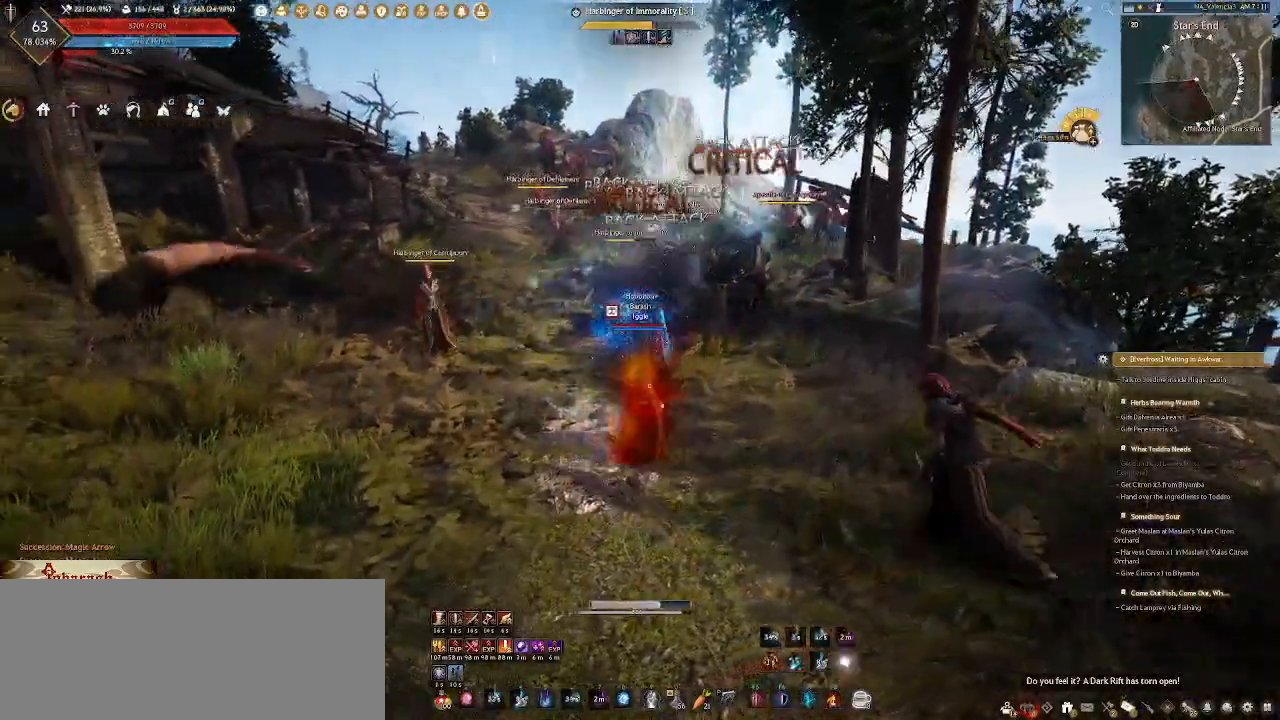
{"keys": [], "mouse": ["right"], "events": [[333, "mouse_right", "down"]]}
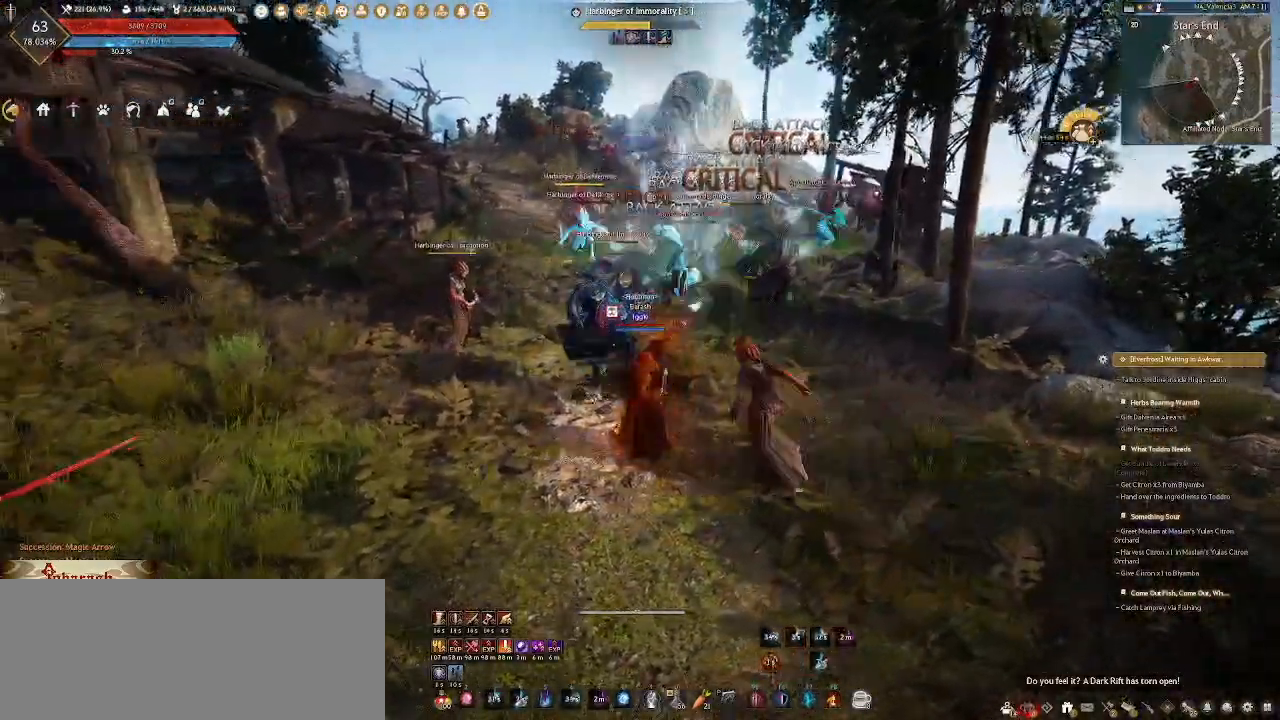
{"keys": [], "mouse": ["right"], "events": []}
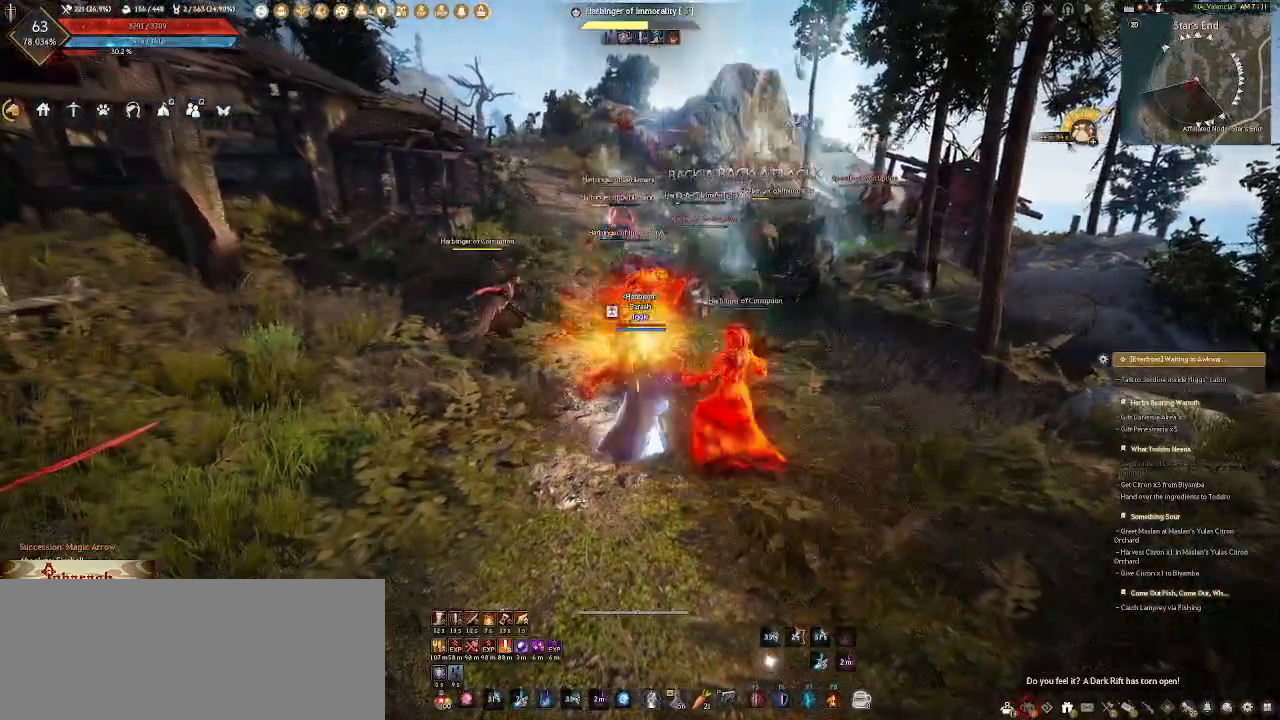
{"keys": [], "mouse": ["right"], "events": []}
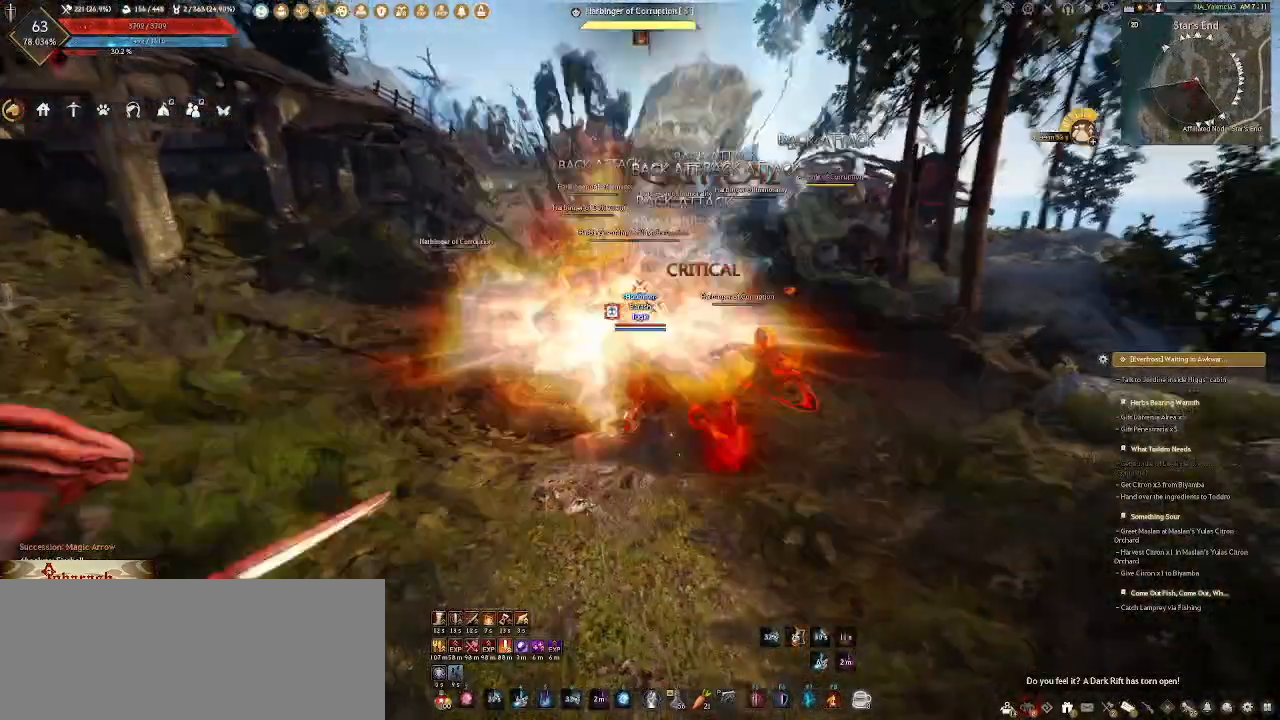
{"keys": [], "mouse": ["right"], "events": []}
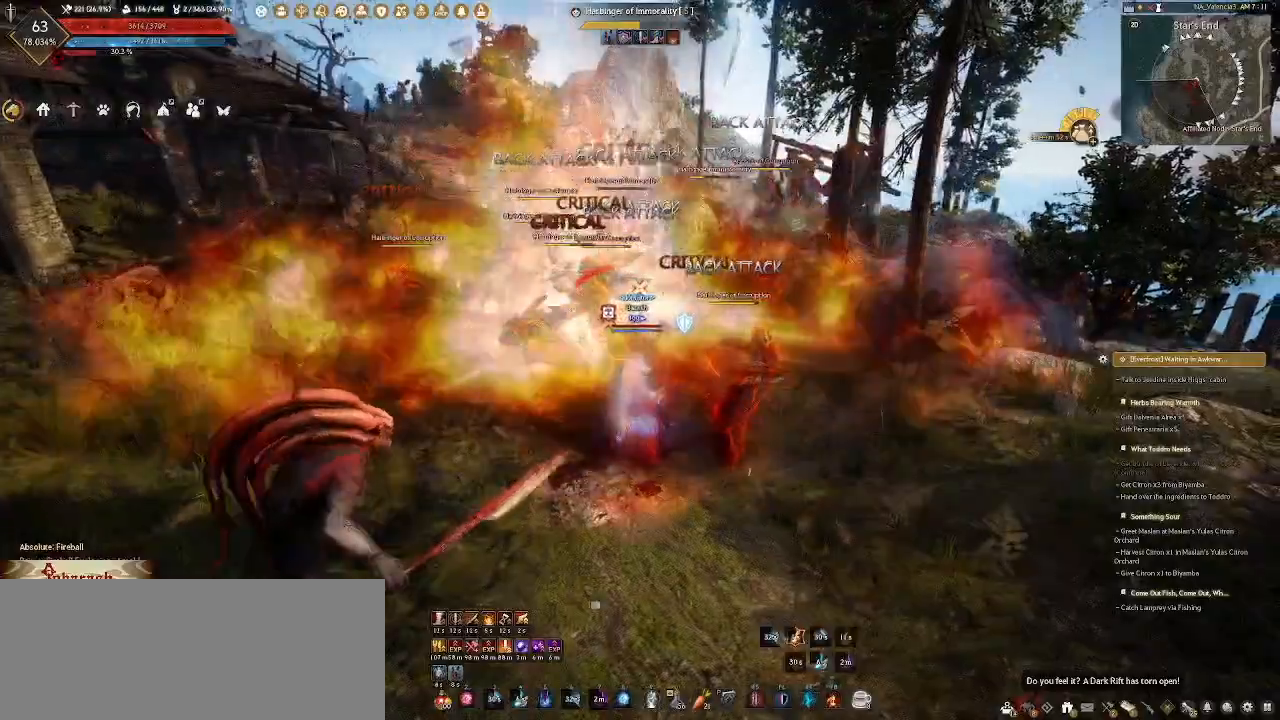
{"keys": [], "mouse": ["right"], "events": []}
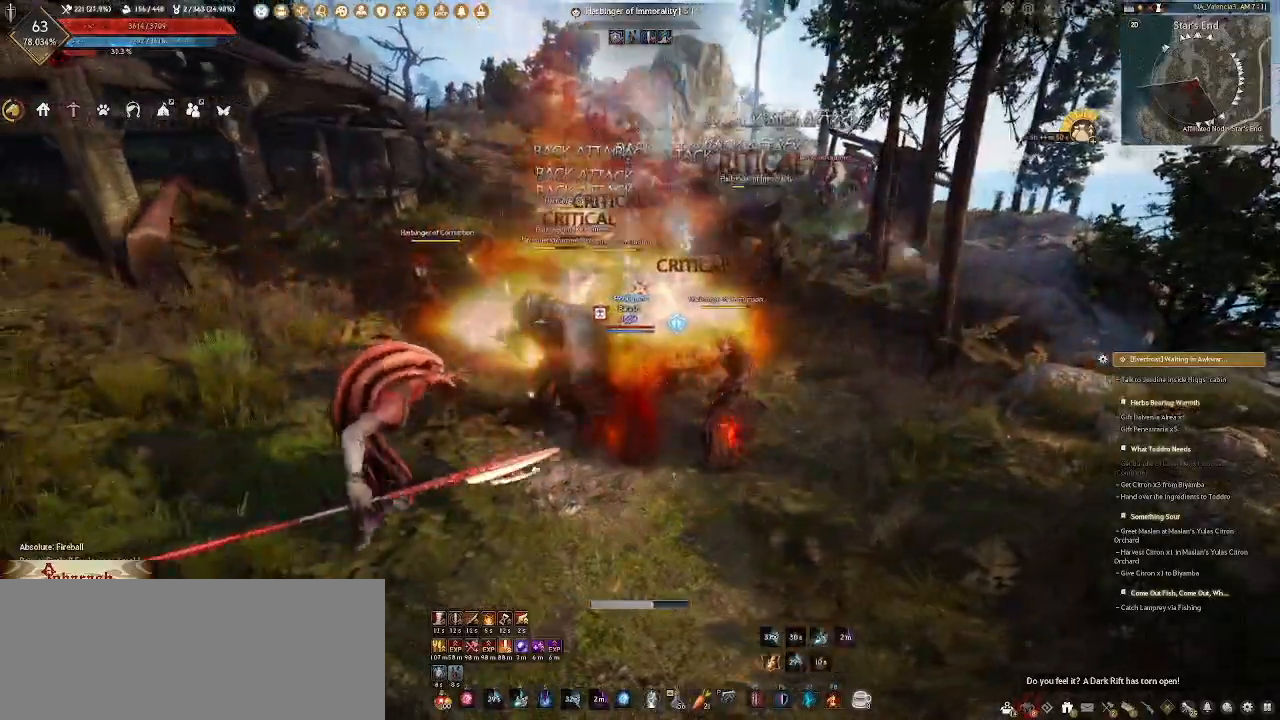
{"keys": [], "mouse": ["right"], "events": []}
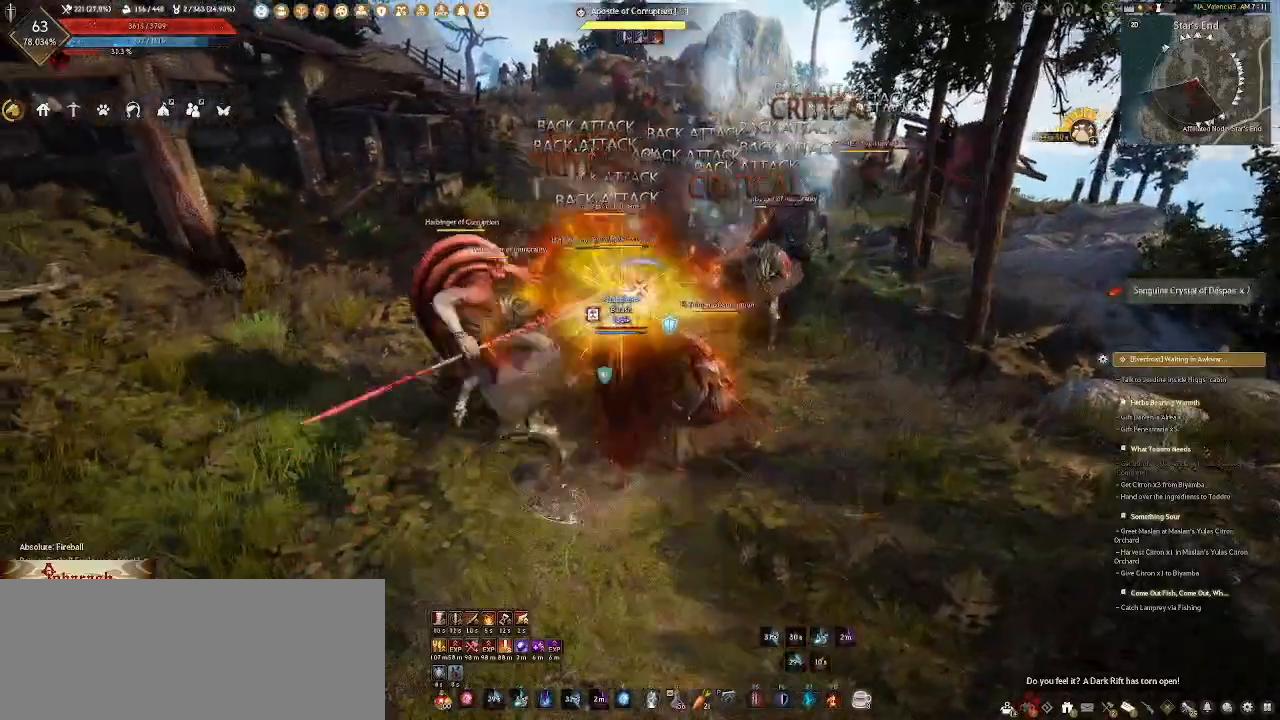
{"keys": [], "mouse": [], "events": [[500, "mouse_right", "up"]]}
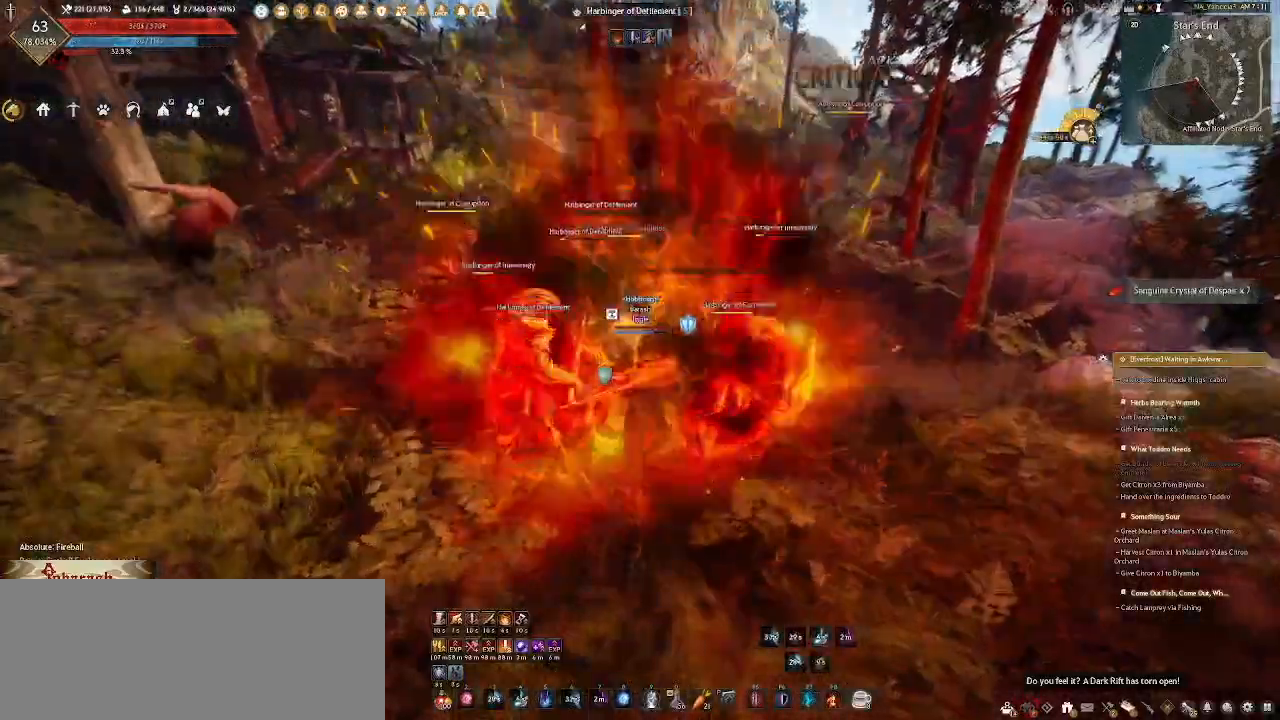
{"keys": ["a"], "mouse": ["left"], "events": [[267, "a", "down"], [400, "mouse_left", "down"]]}
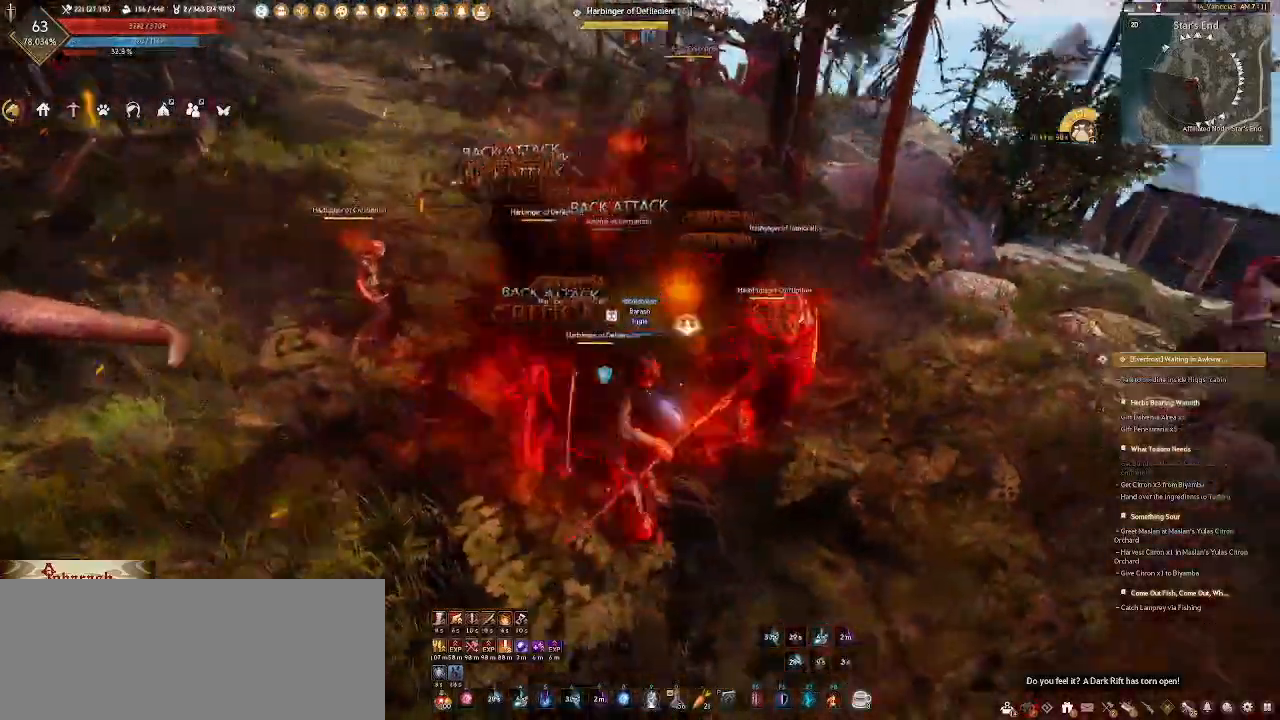
{"keys": [], "mouse": [], "events": [[17, "mouse_left", "up"], [83, "mouse_left", "down"], [200, "mouse_left", "up"], [283, "mouse_left", "down"], [350, "a", "up"], [383, "mouse_left", "up"]]}
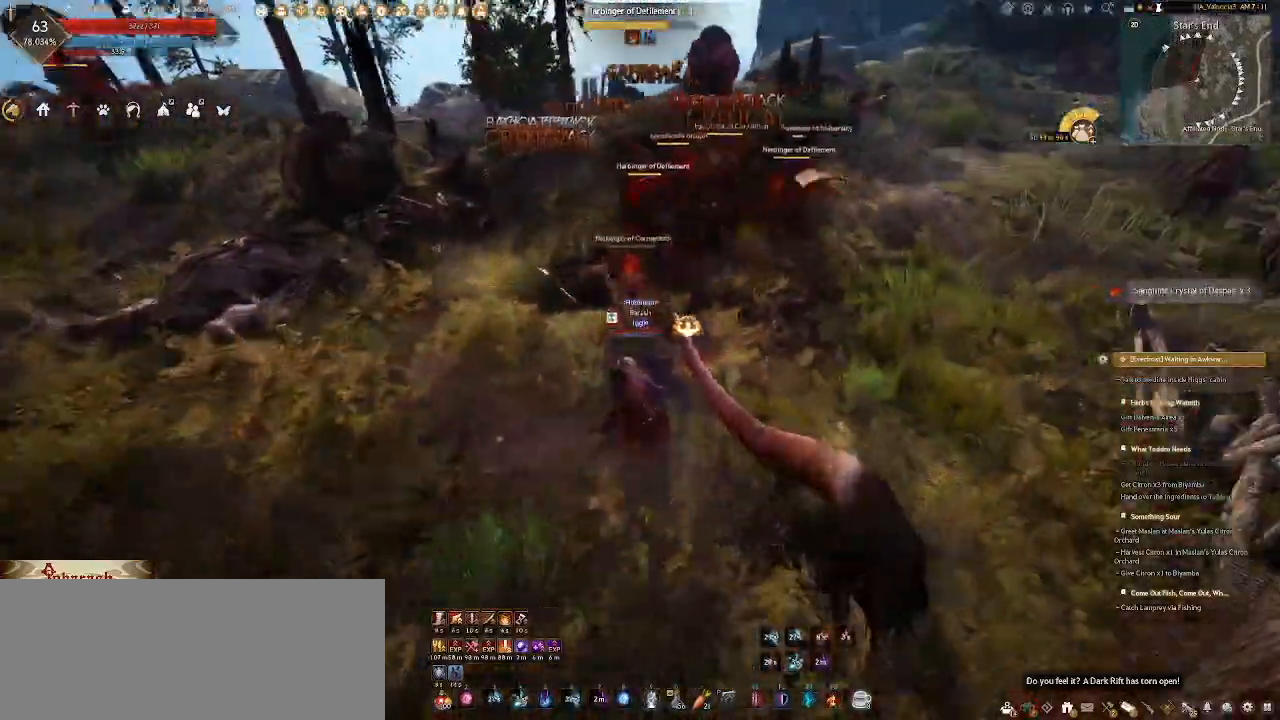
{"keys": ["f", "shift_l"], "mouse": [], "events": [[283, "shift_l", "down"], [417, "f", "down"]]}
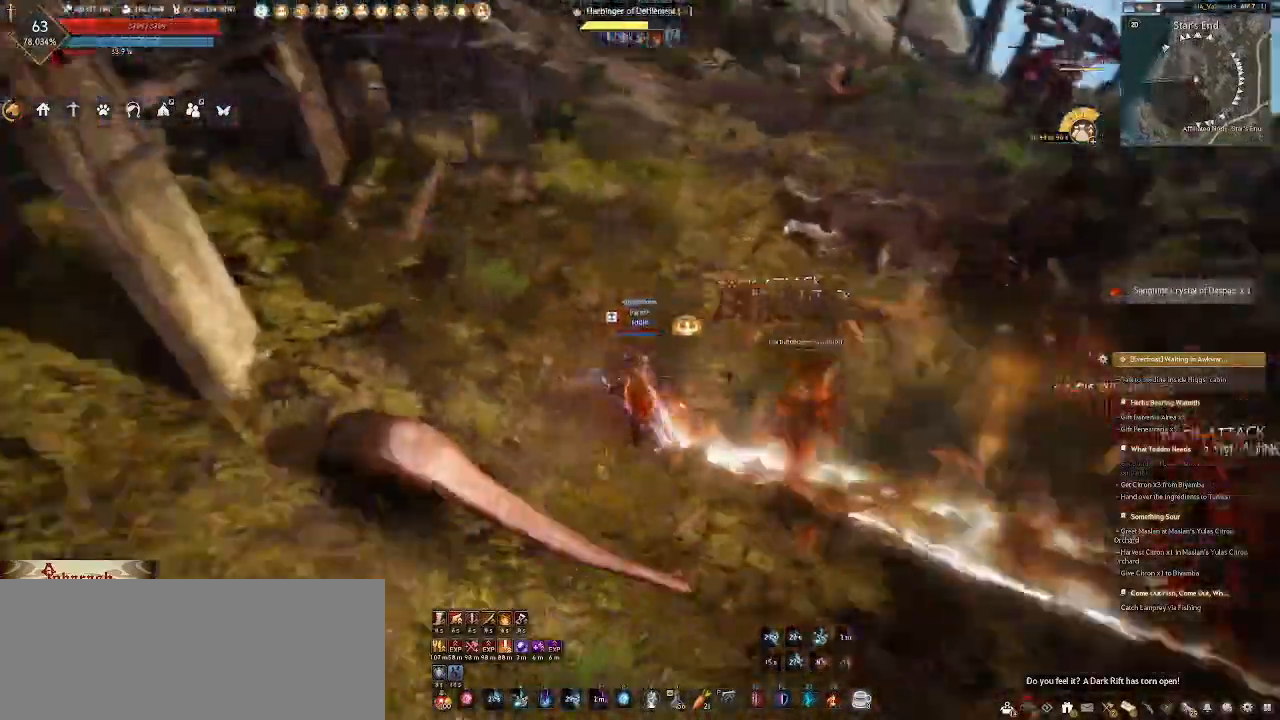
{"keys": [], "mouse": [], "events": [[67, "f", "up"], [117, "shift_l", "up"]]}
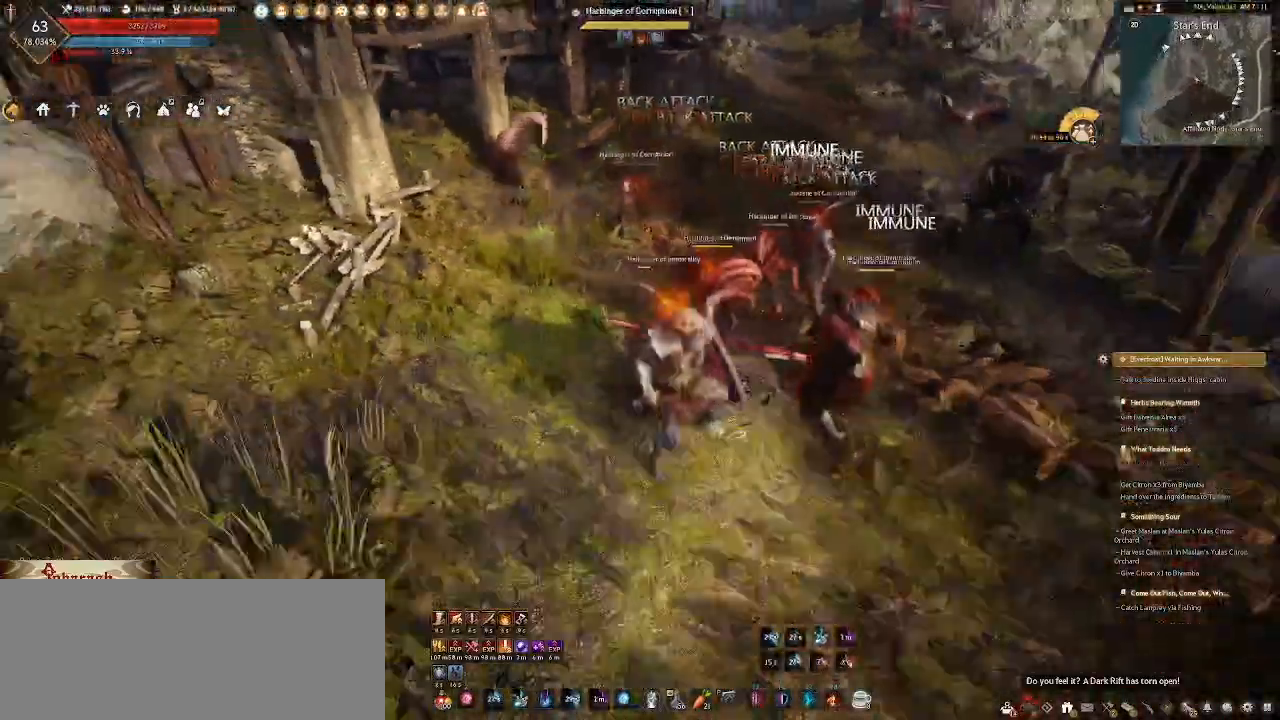
{"keys": [], "mouse": ["right"], "events": [[217, "mouse_right", "down"]]}
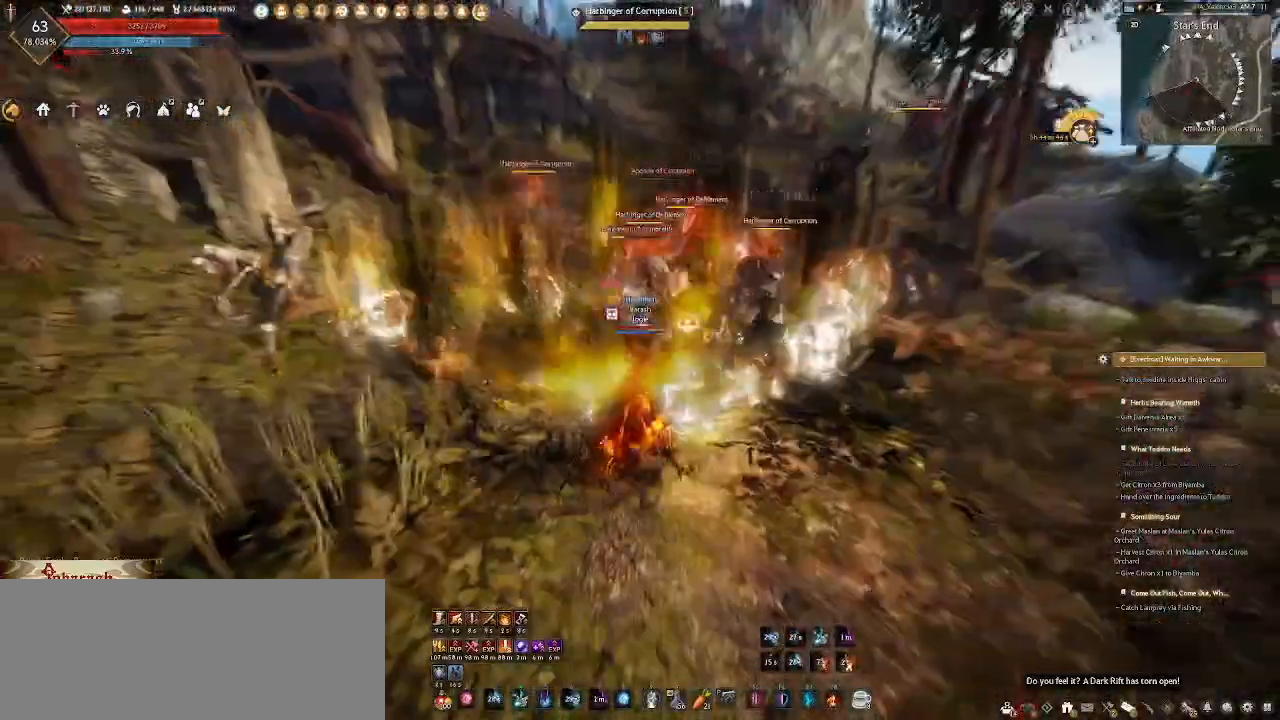
{"keys": [], "mouse": ["right"], "events": []}
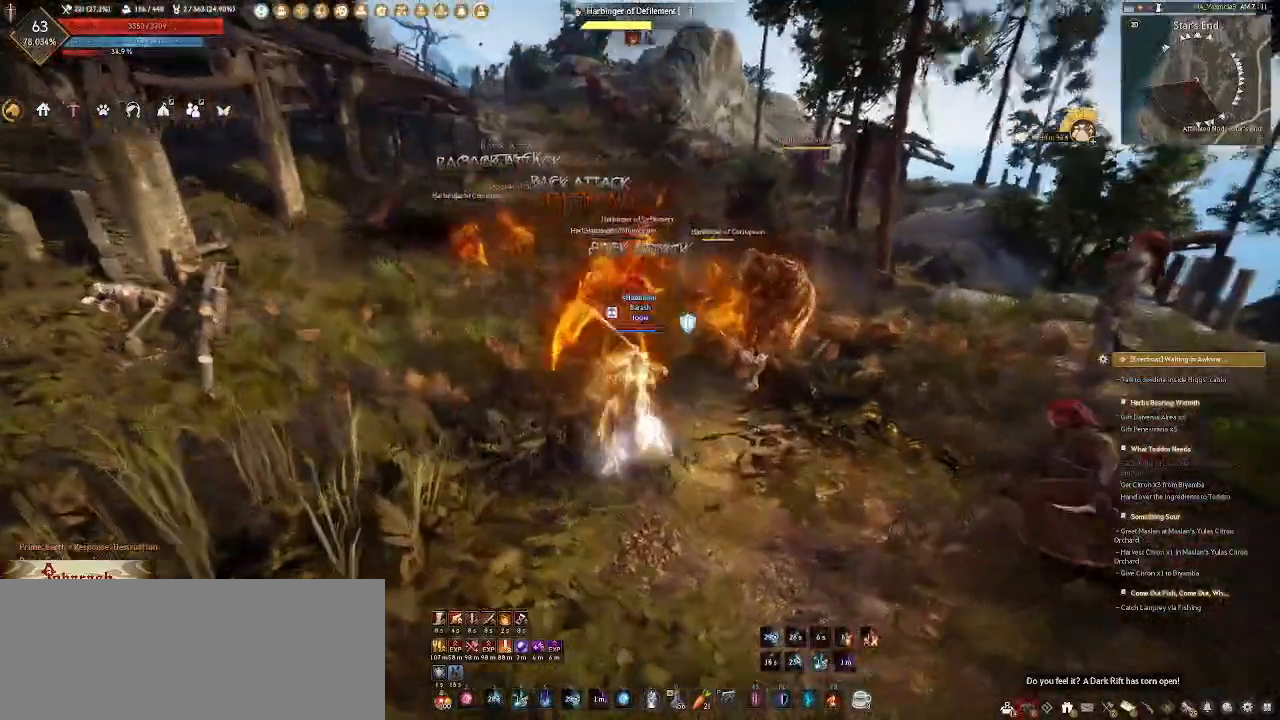
{"keys": [], "mouse": ["right"], "events": []}
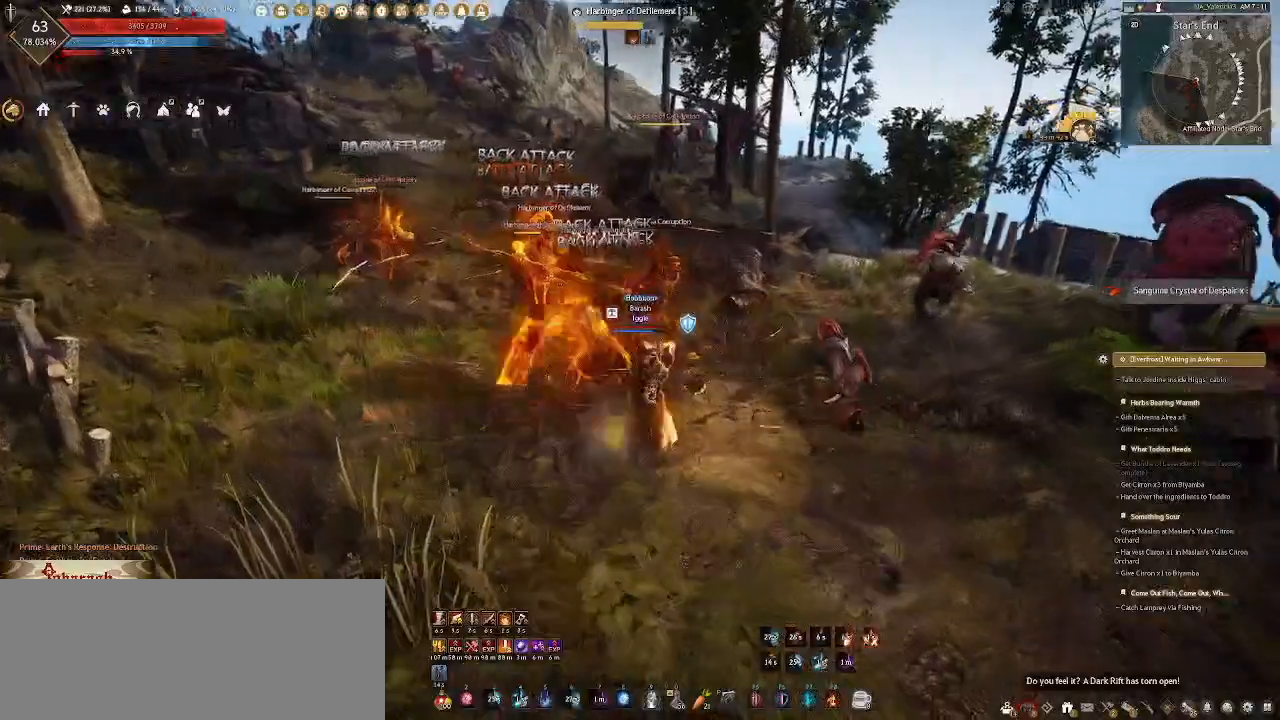
{"keys": [], "mouse": [], "events": [[367, "mouse_right", "up"]]}
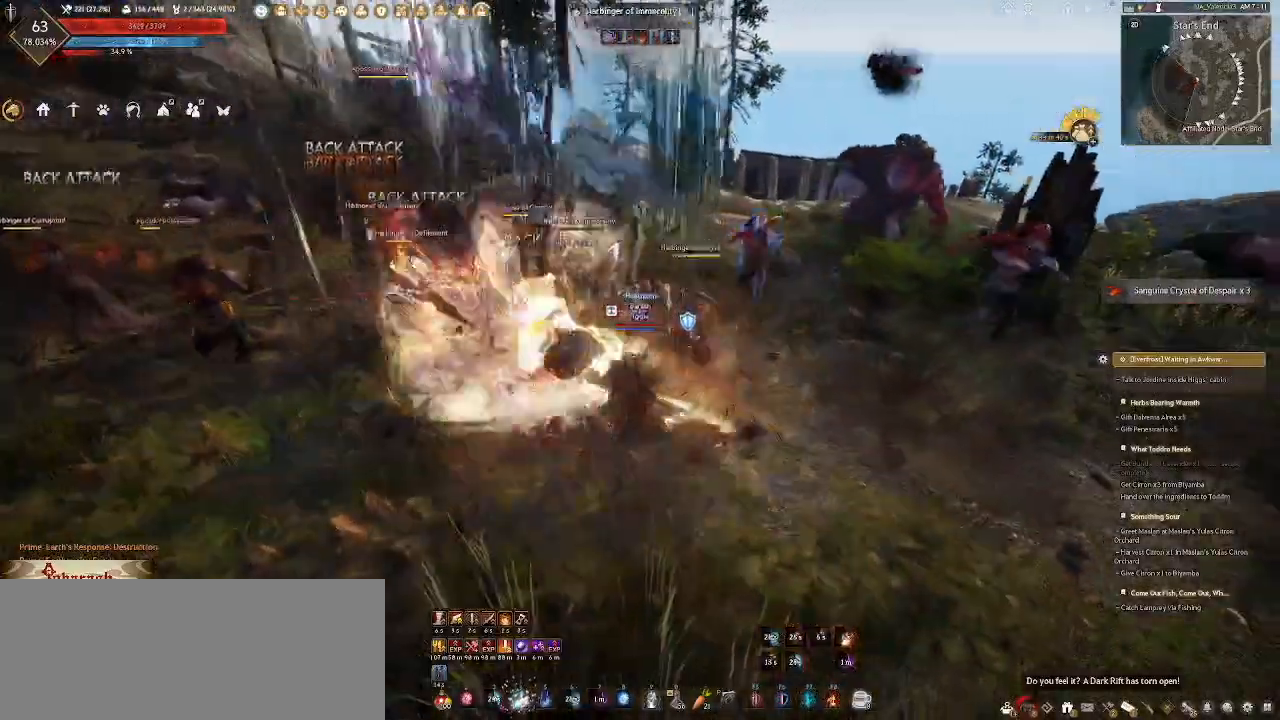
{"keys": ["a"], "mouse": [], "events": [[283, "a", "down"], [400, "mouse_left", "down"], [500, "mouse_left", "up"]]}